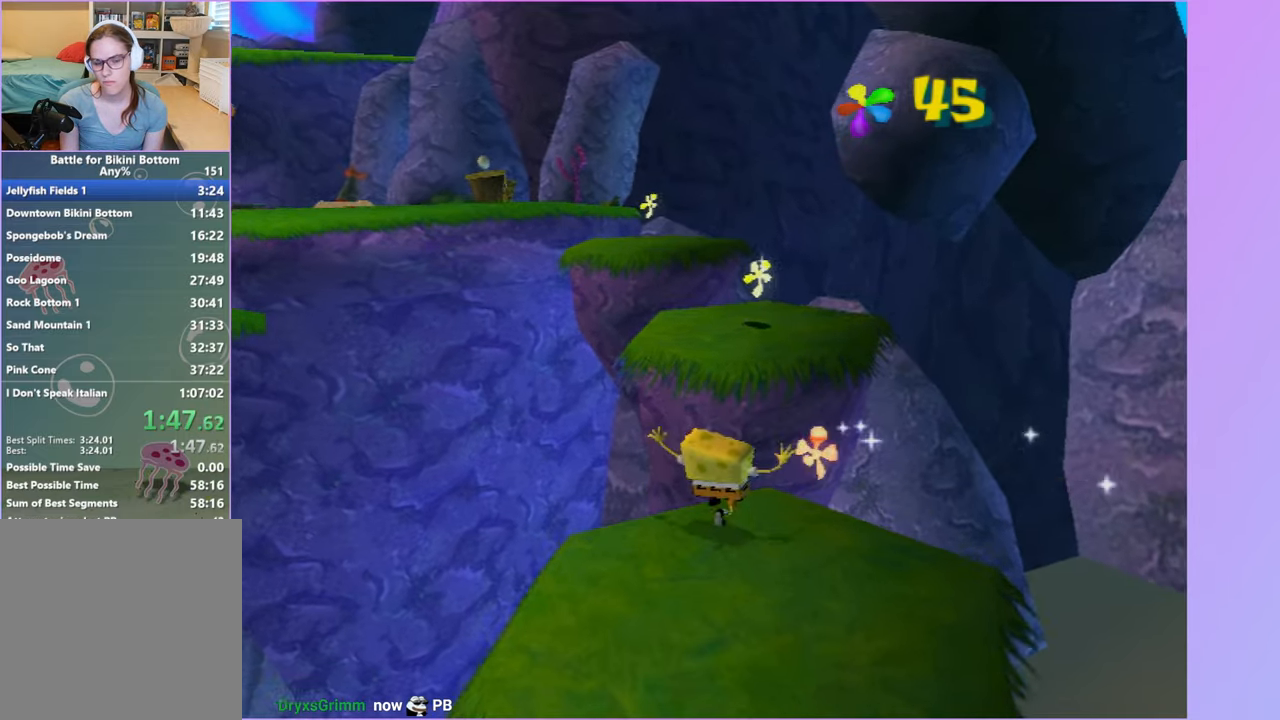
Gameplay with a controller (Xbox layout); each line is a JSON object with the inputs held at the frame after it. "button_events" lists button changes between this image and that frame as [ms after this image, input, new state], when the widget could be followed in between (sticks are given only as held states). Not read: L3 R3.
{"buttons": [], "left_stick": "up", "right_stick": "right", "button_events": [[83, "A", "down"], [200, "A", "up"]]}
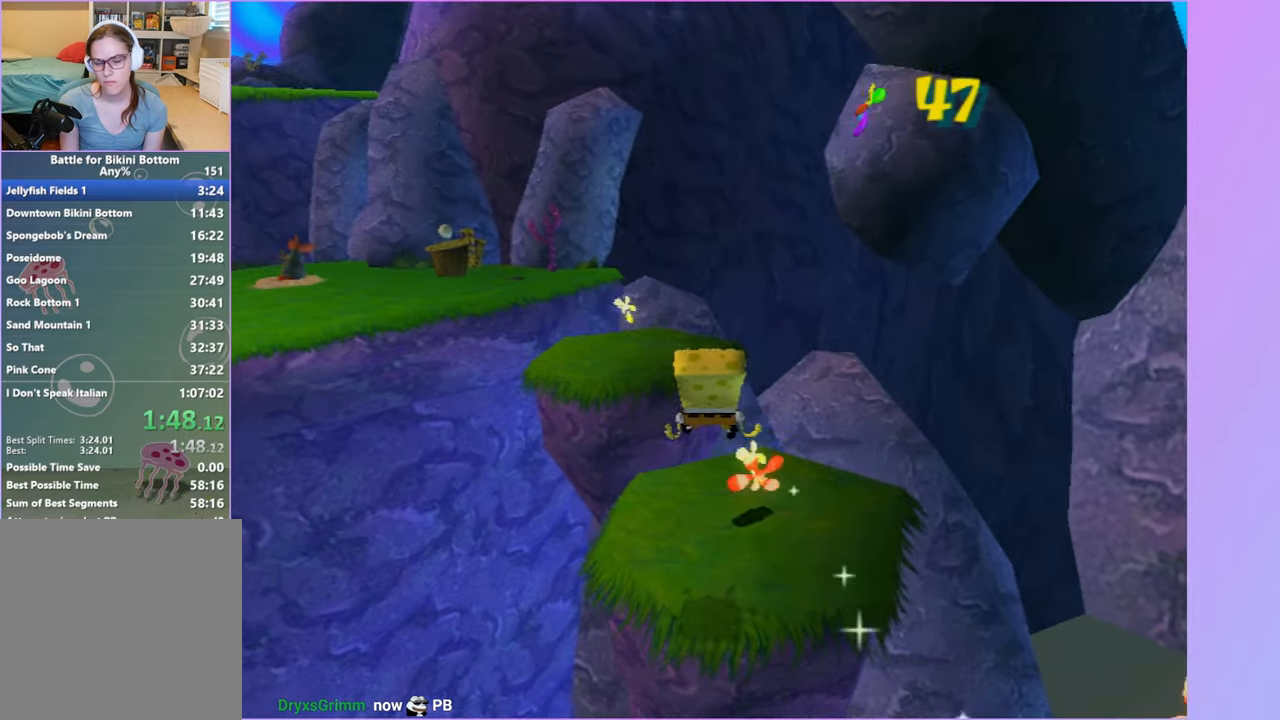
{"buttons": [], "left_stick": "up", "right_stick": "center", "button_events": [[383, "A", "down"], [500, "A", "up"]]}
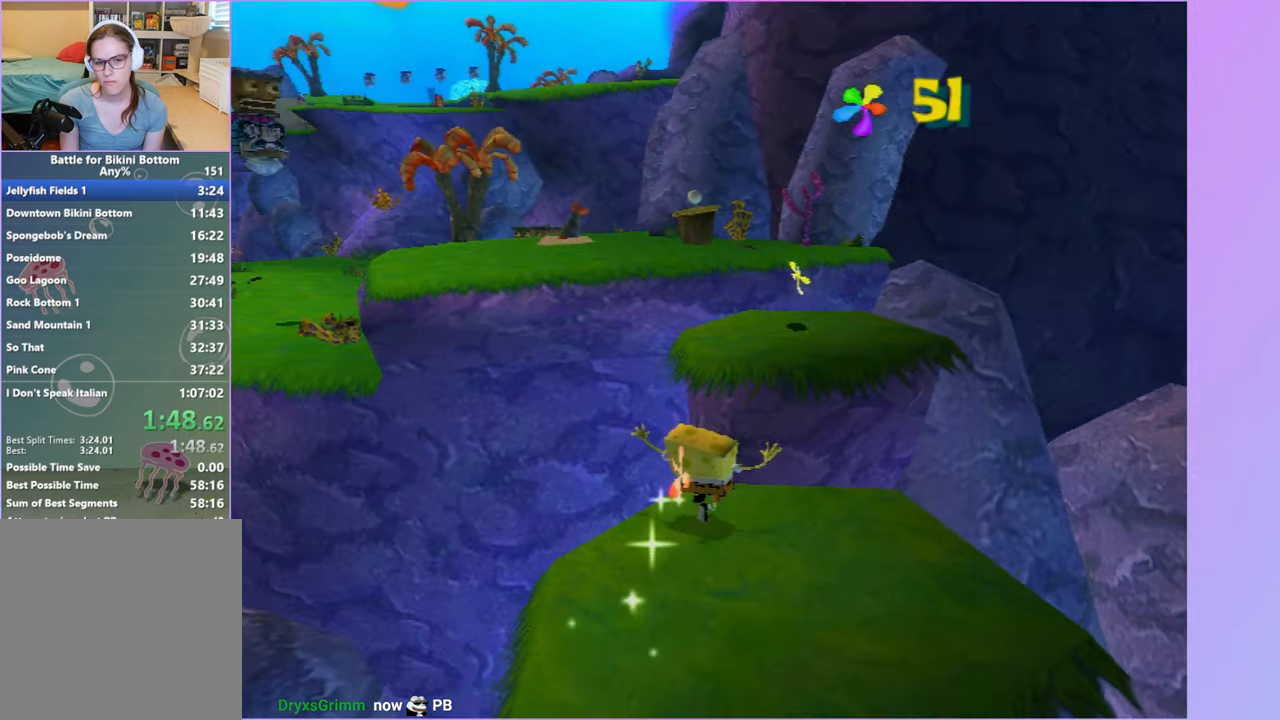
{"buttons": [], "left_stick": "up", "right_stick": "right", "button_events": [[100, "A", "down"], [217, "A", "up"]]}
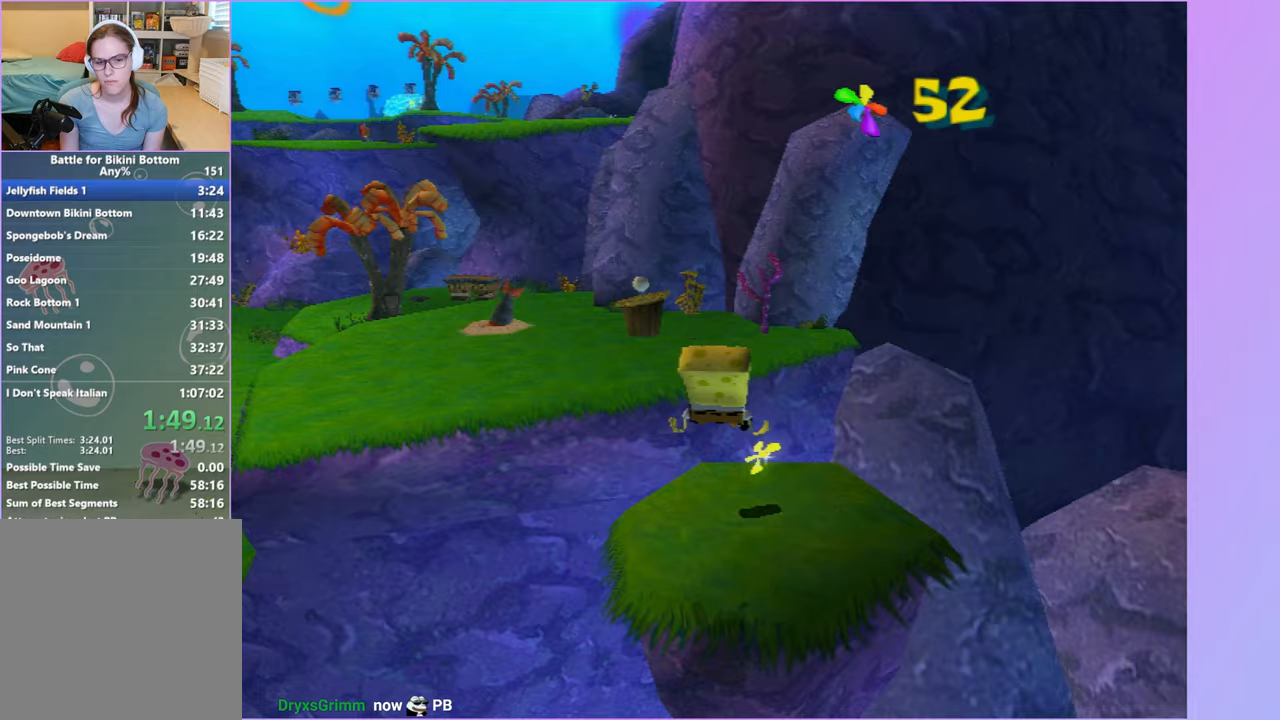
{"buttons": ["A"], "left_stick": "up", "right_stick": "center", "button_events": [[433, "A", "down"]]}
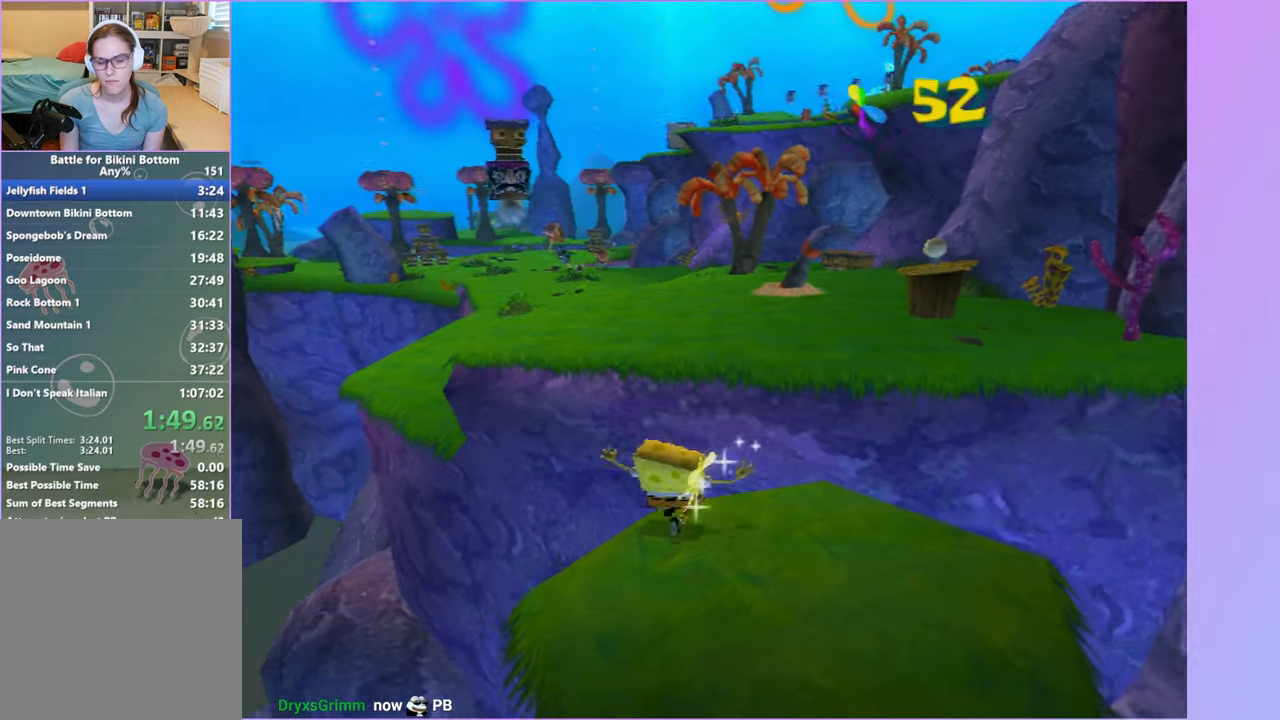
{"buttons": [], "left_stick": "up", "right_stick": "center", "button_events": [[67, "A", "up"], [183, "A", "down"], [300, "A", "up"]]}
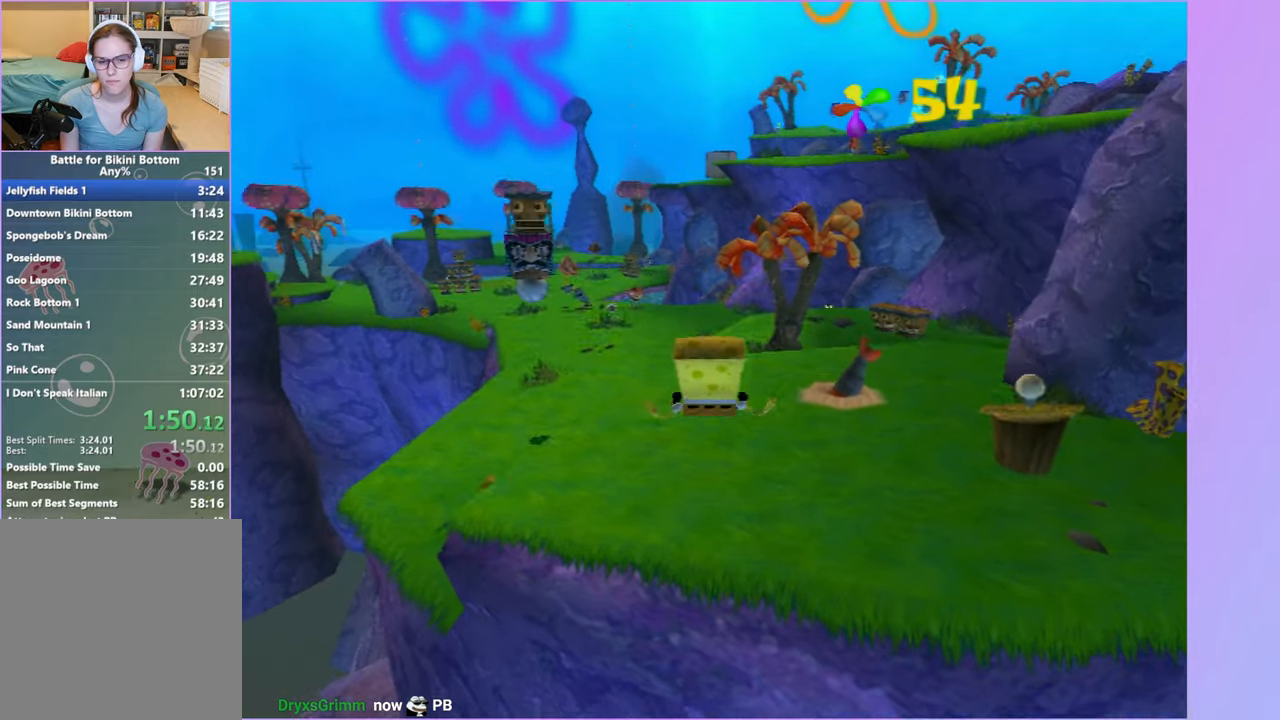
{"buttons": [], "left_stick": "up-left", "right_stick": "center", "button_events": []}
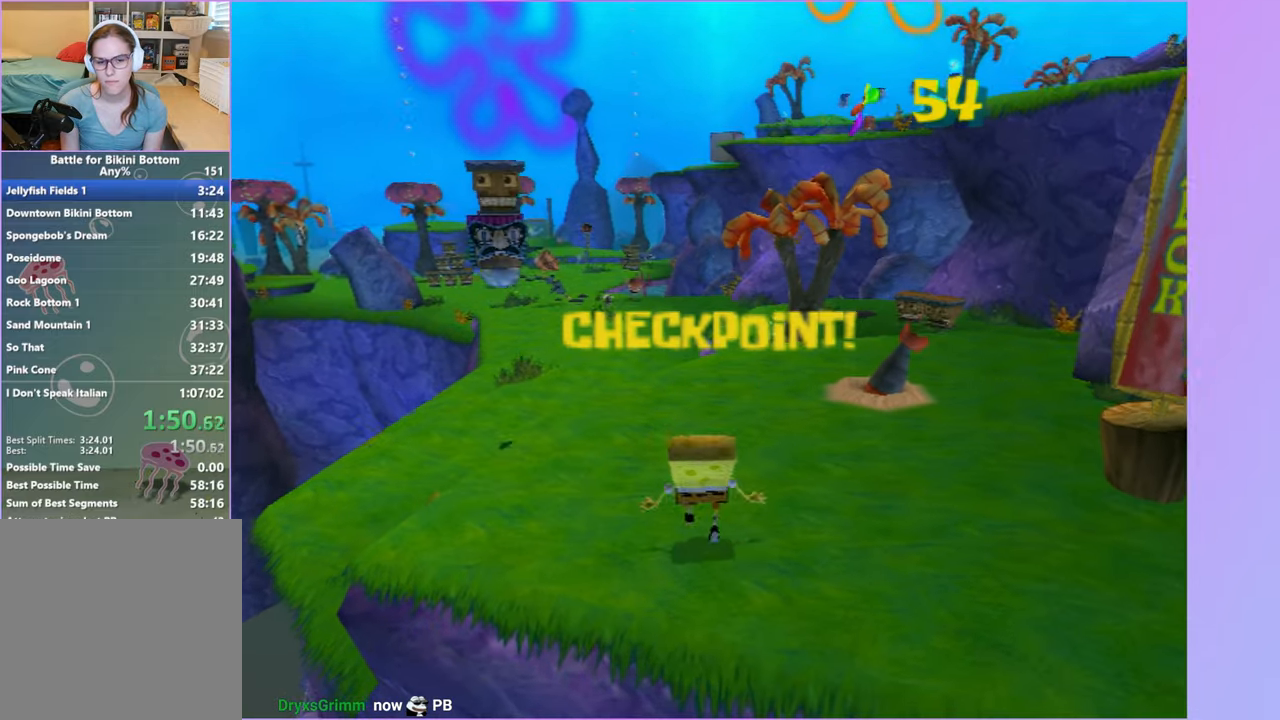
{"buttons": [], "left_stick": "up", "right_stick": "center", "button_events": []}
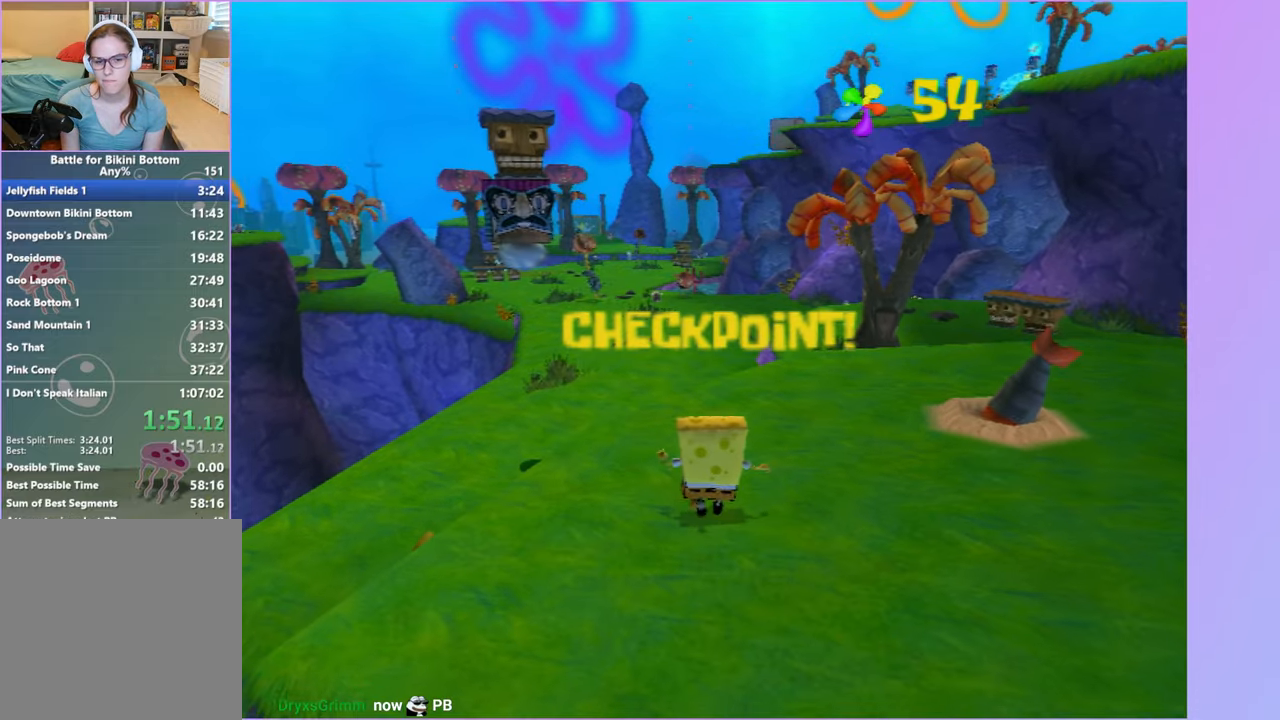
{"buttons": [], "left_stick": "up", "right_stick": "center", "button_events": [[167, "A", "down"], [250, "A", "up"], [367, "A", "down"], [433, "A", "up"]]}
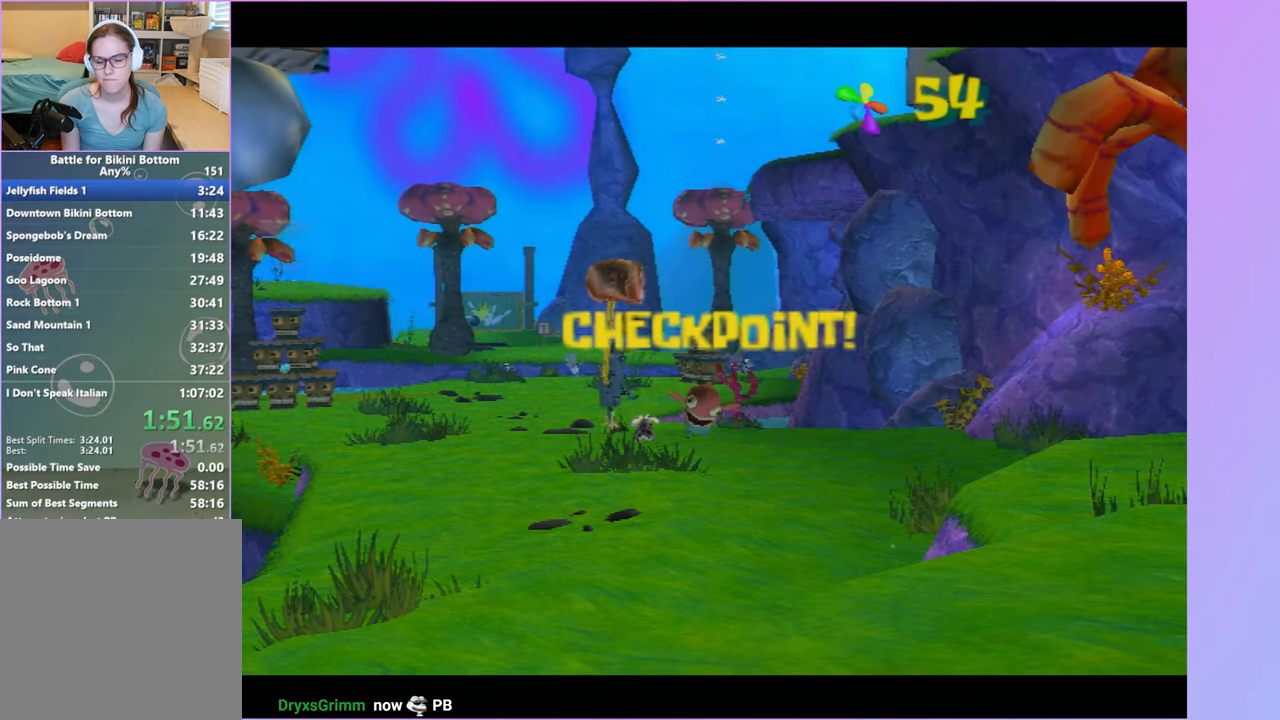
{"buttons": [], "left_stick": "up", "right_stick": "center", "button_events": [[33, "A", "down"], [100, "A", "up"], [200, "A", "down"], [267, "A", "up"], [350, "A", "down"], [433, "A", "up"]]}
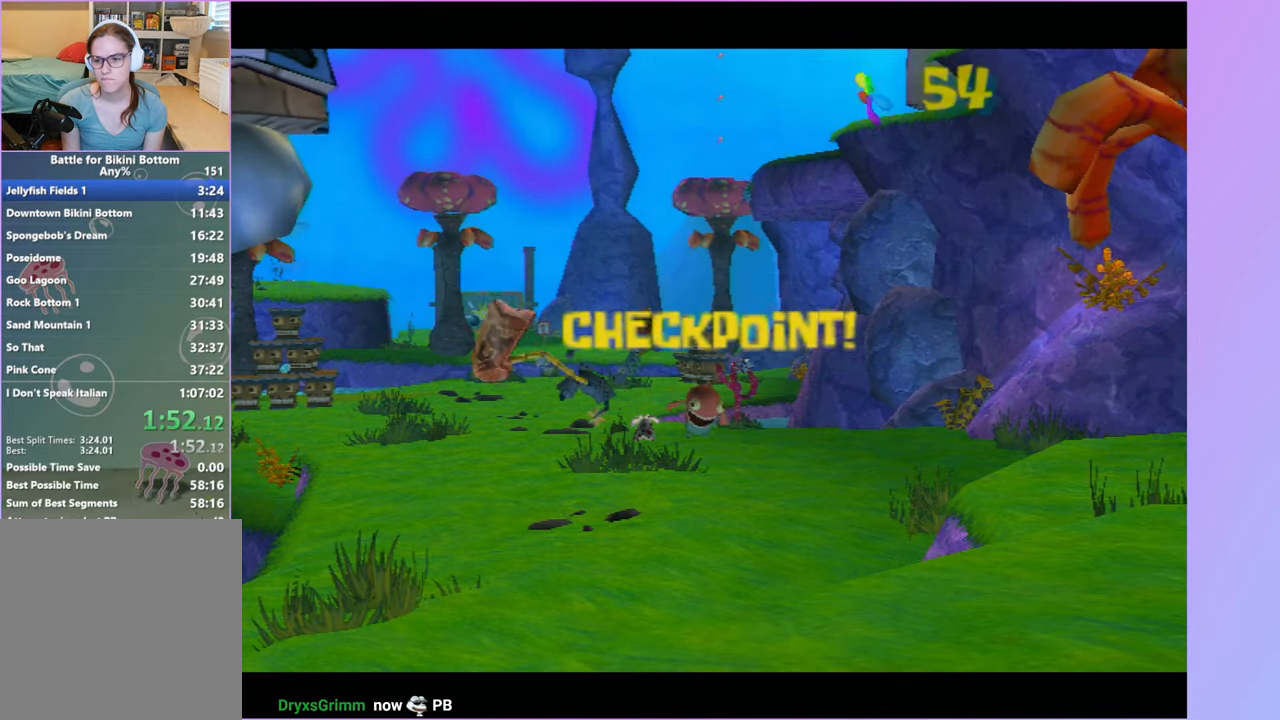
{"buttons": [], "left_stick": "up", "right_stick": "center", "button_events": [[17, "A", "down"], [83, "A", "up"], [167, "A", "down"], [267, "A", "up"], [333, "A", "down"], [433, "A", "up"]]}
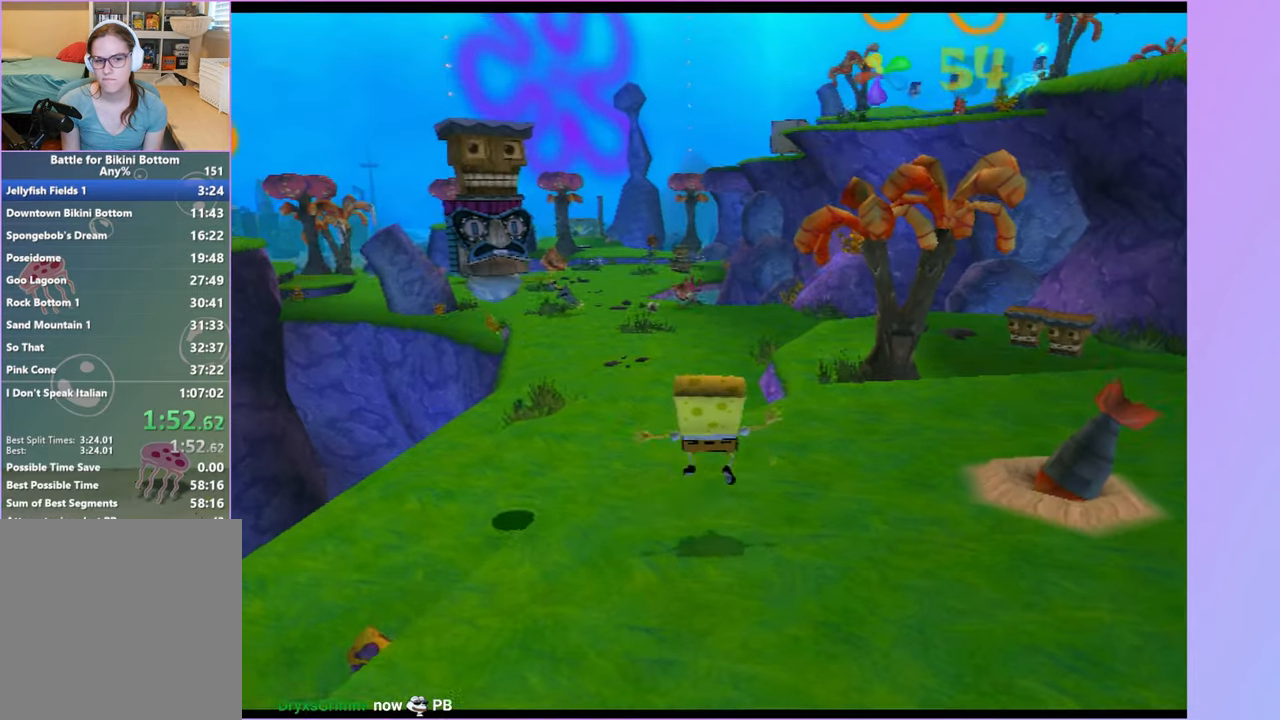
{"buttons": [], "left_stick": "up", "right_stick": "center", "button_events": []}
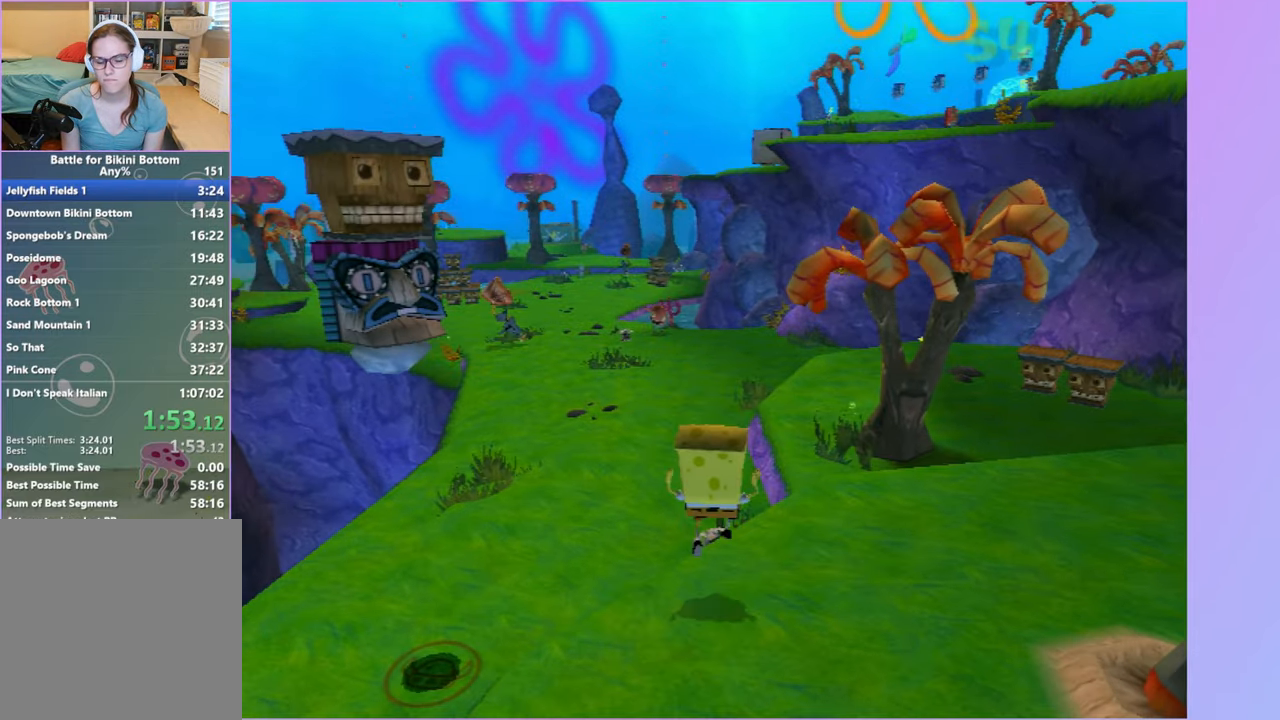
{"buttons": [], "left_stick": "up", "right_stick": "center", "button_events": []}
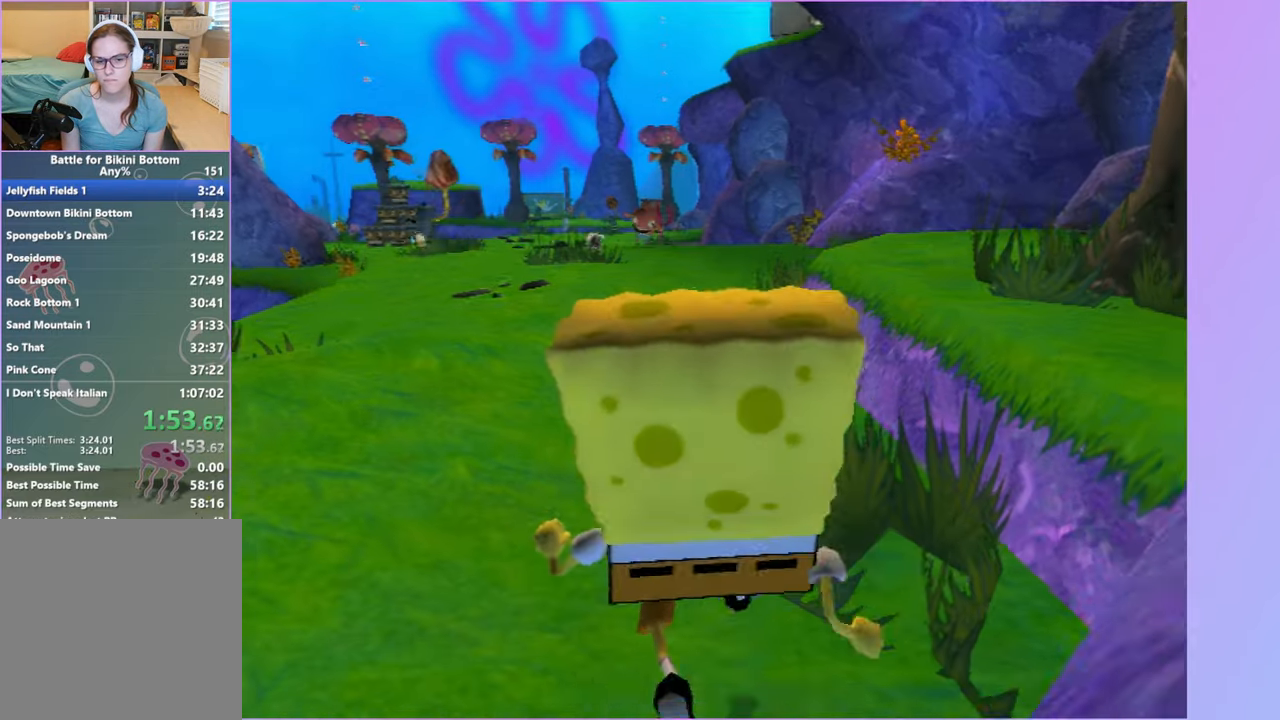
{"buttons": [], "left_stick": "up", "right_stick": "center", "button_events": []}
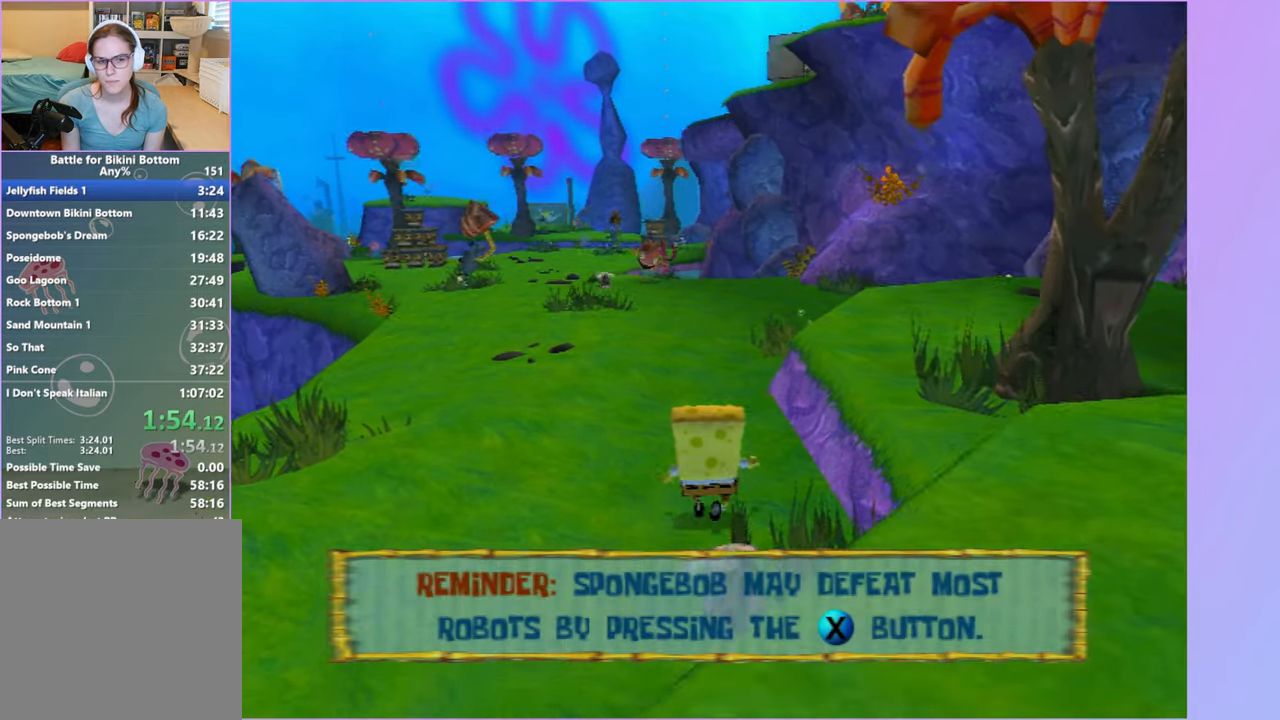
{"buttons": [], "left_stick": "up", "right_stick": "center", "button_events": []}
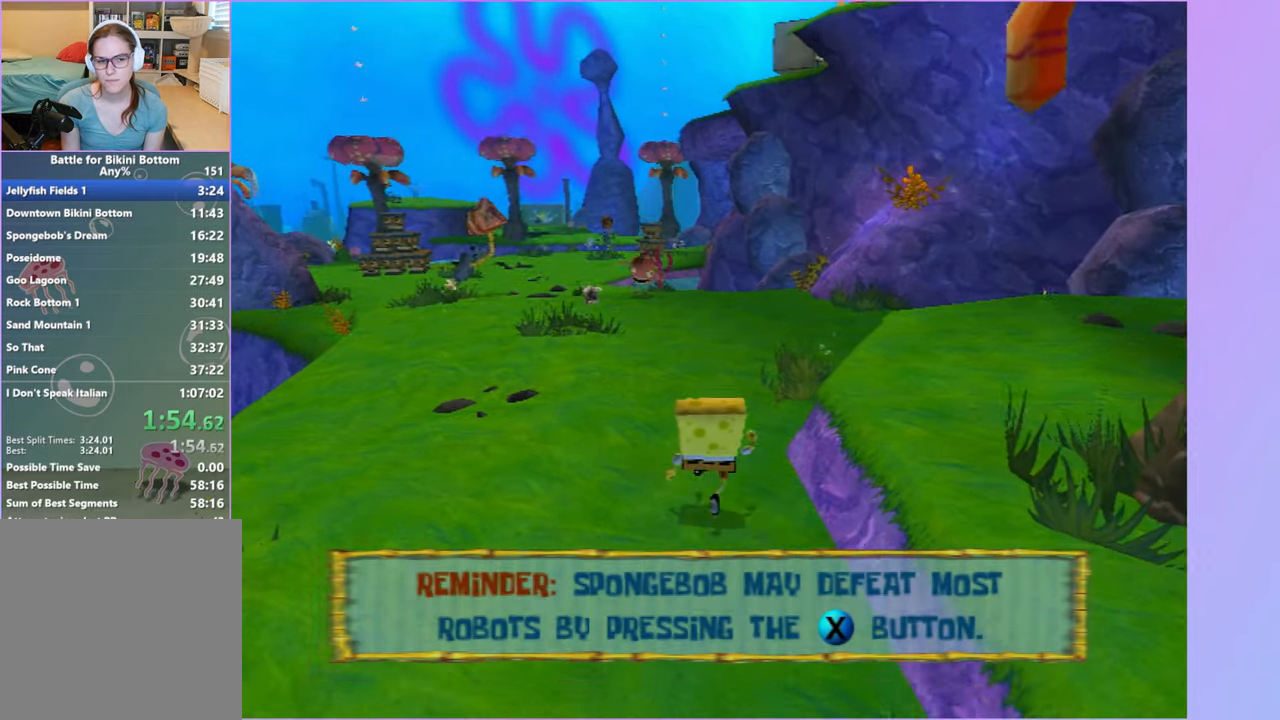
{"buttons": [], "left_stick": "up", "right_stick": "center", "button_events": []}
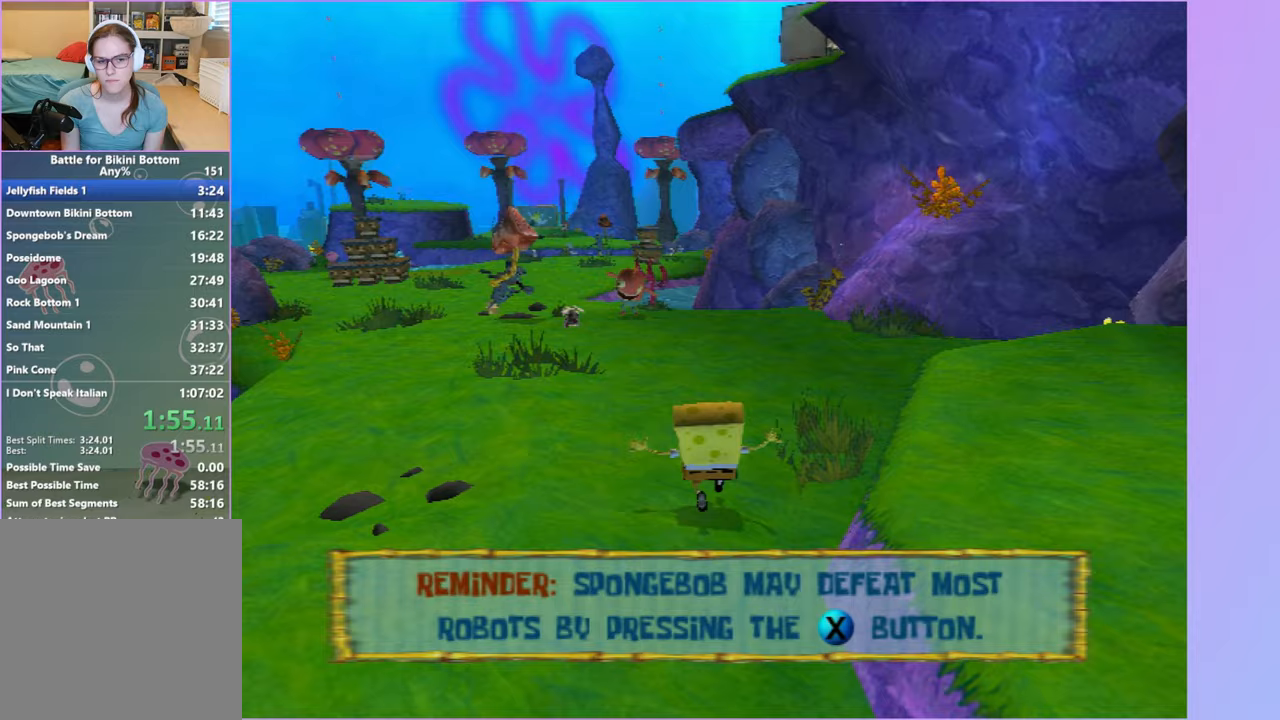
{"buttons": [], "left_stick": "up", "right_stick": "center", "button_events": []}
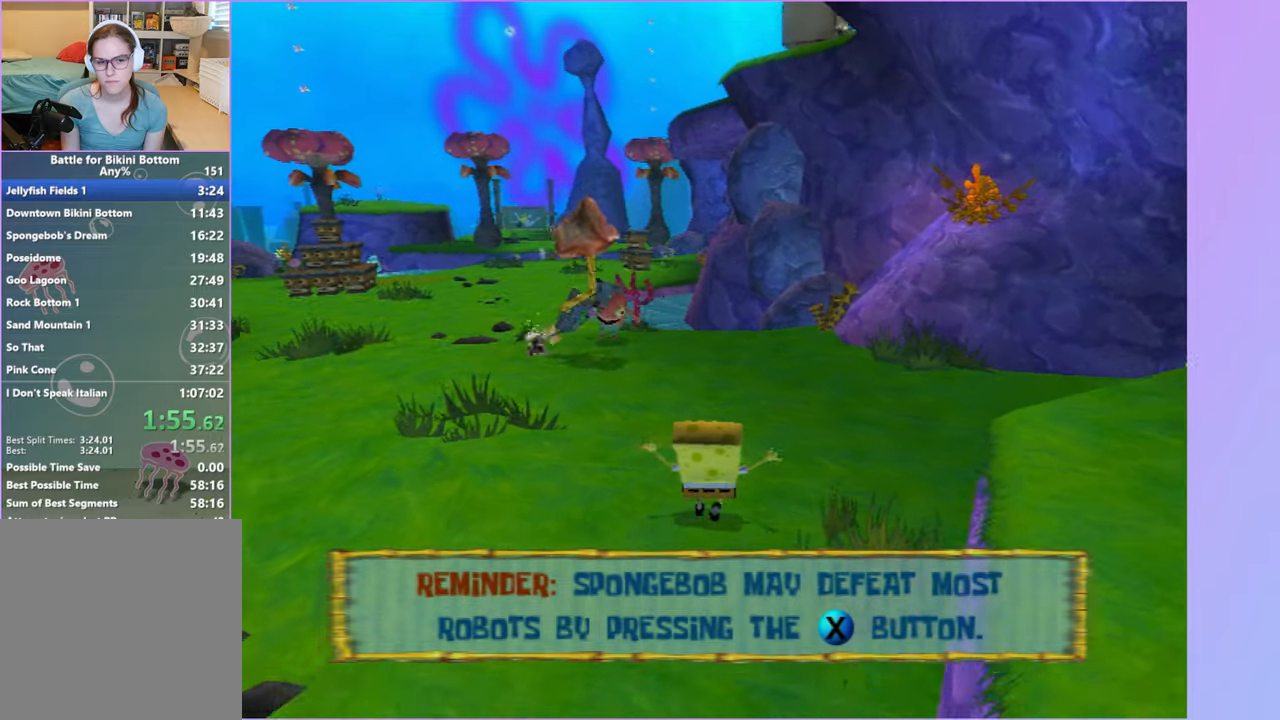
{"buttons": ["A"], "left_stick": "up-right", "right_stick": "center", "button_events": [[383, "A", "down"]]}
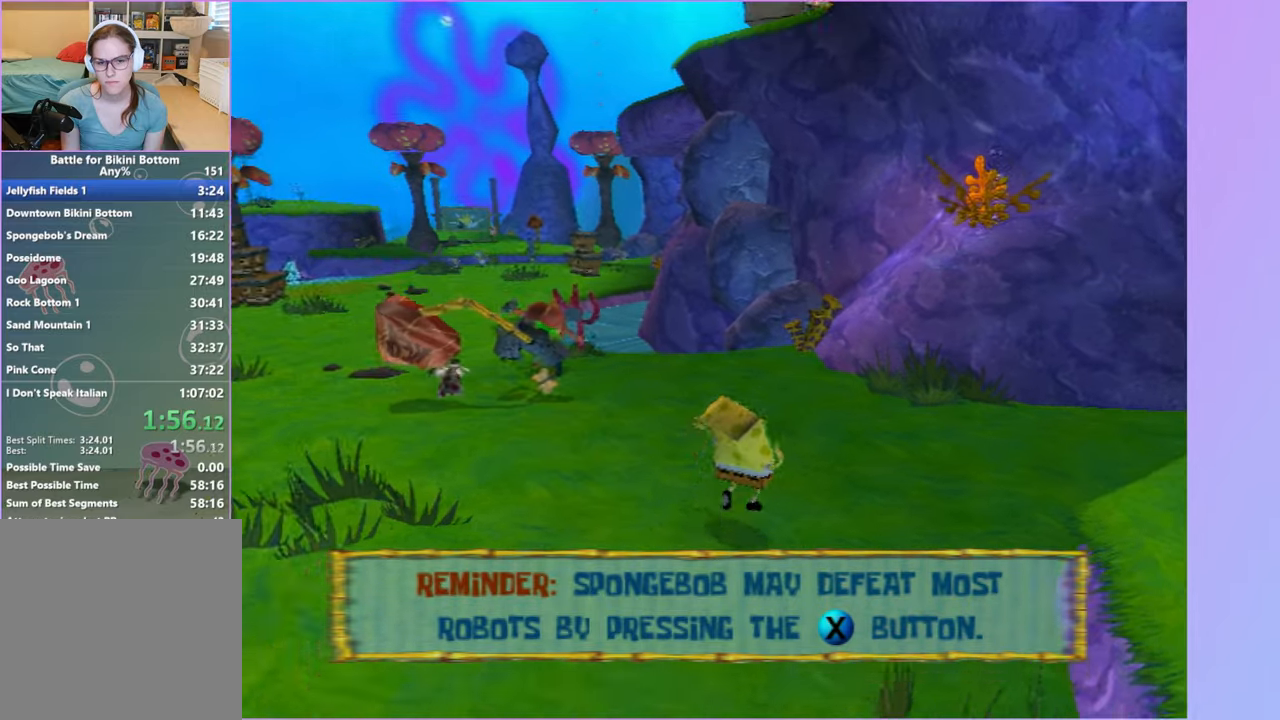
{"buttons": [], "left_stick": "up", "right_stick": "center", "button_events": [[17, "A", "up"], [117, "A", "down"], [283, "A", "up"]]}
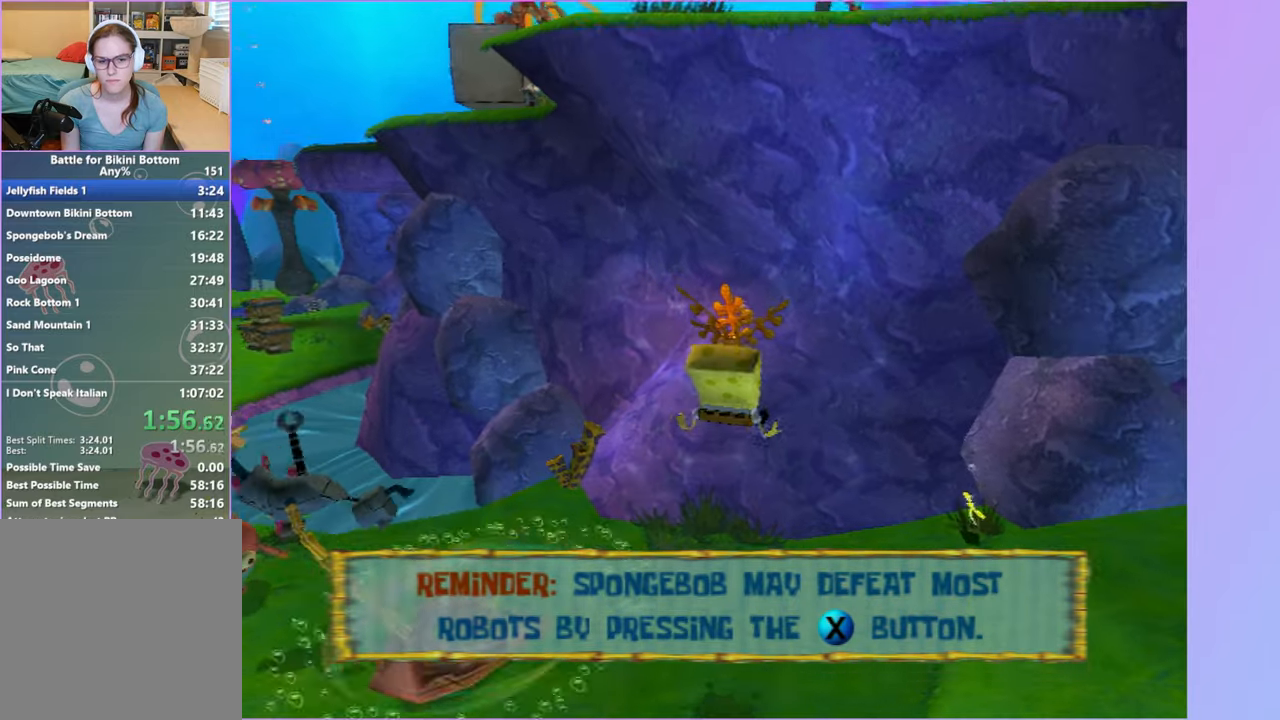
{"buttons": [], "left_stick": "up-left", "right_stick": "center", "button_events": []}
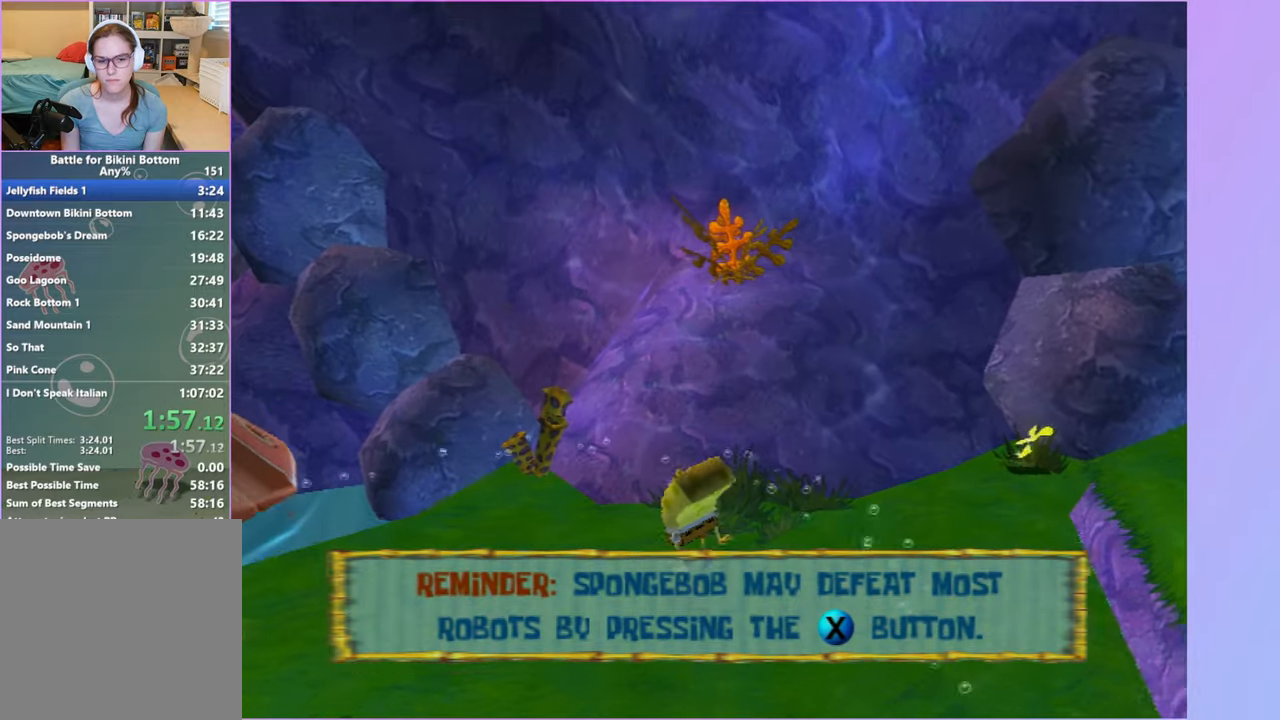
{"buttons": [], "left_stick": "up-right", "right_stick": "center", "button_events": [[317, "A", "down"], [483, "A", "up"]]}
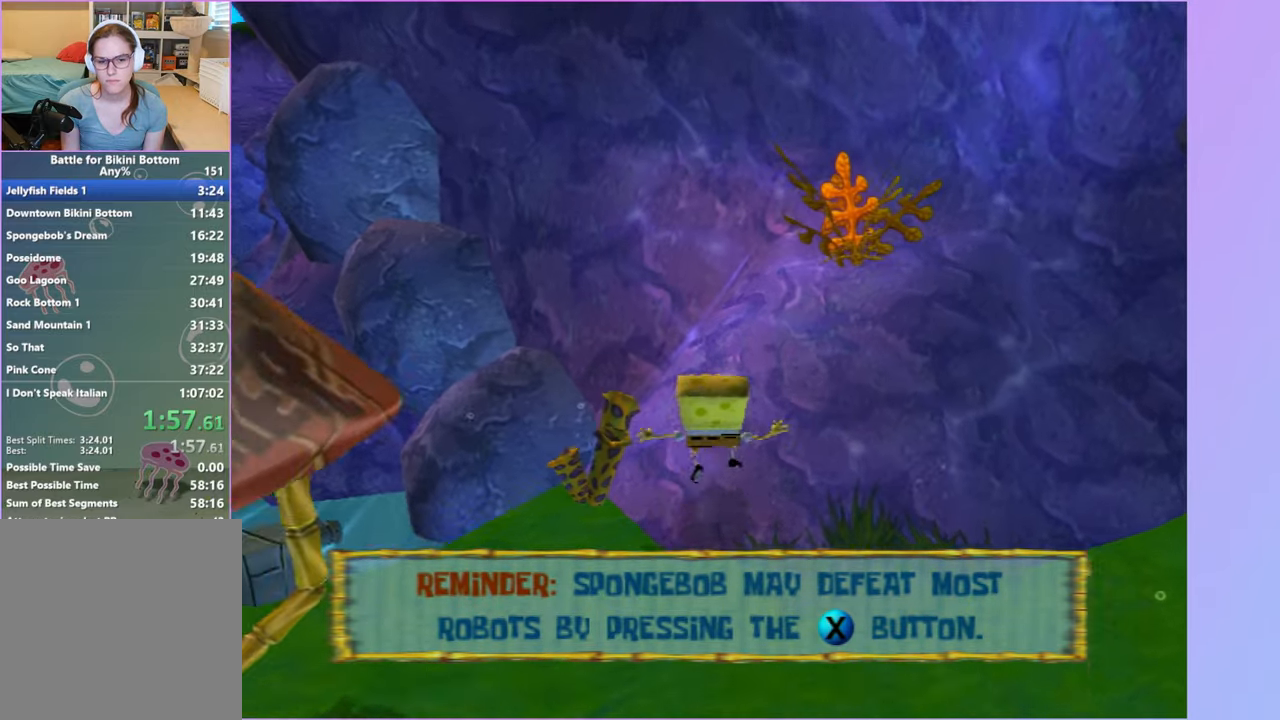
{"buttons": [], "left_stick": "up-right", "right_stick": "center", "button_events": [[217, "A", "down"], [333, "A", "up"]]}
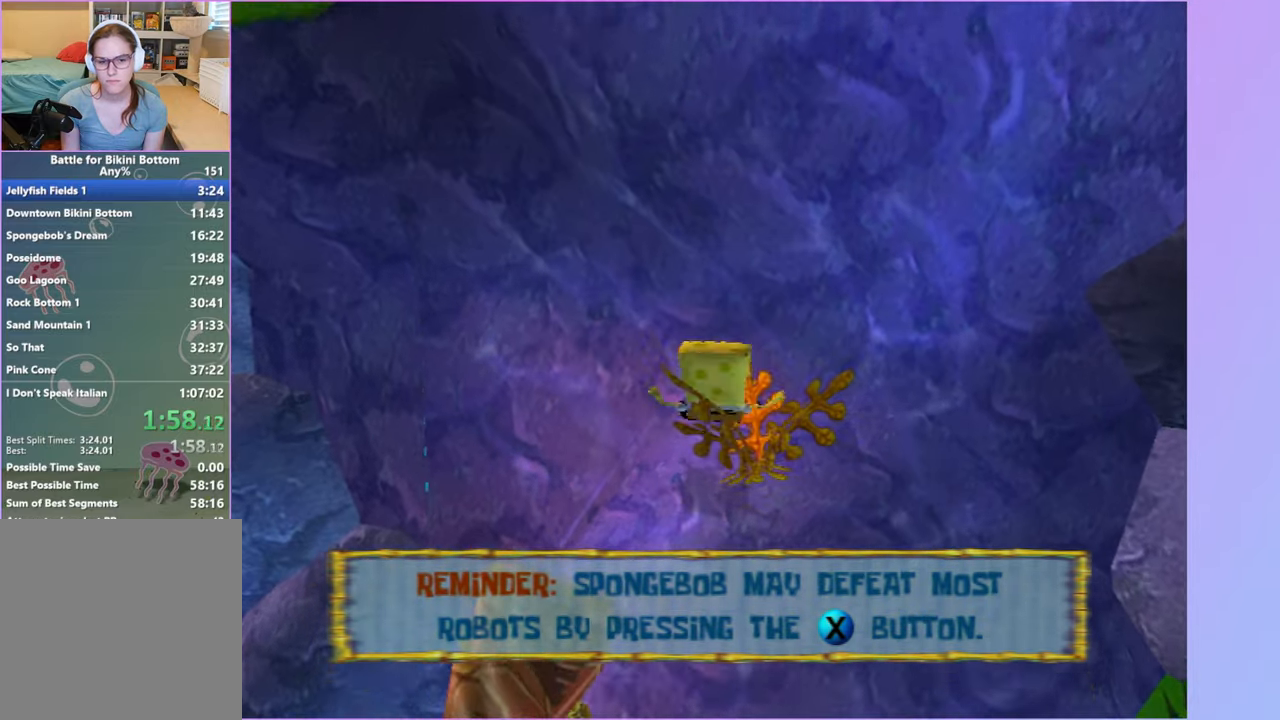
{"buttons": [], "left_stick": "down", "right_stick": "center", "button_events": []}
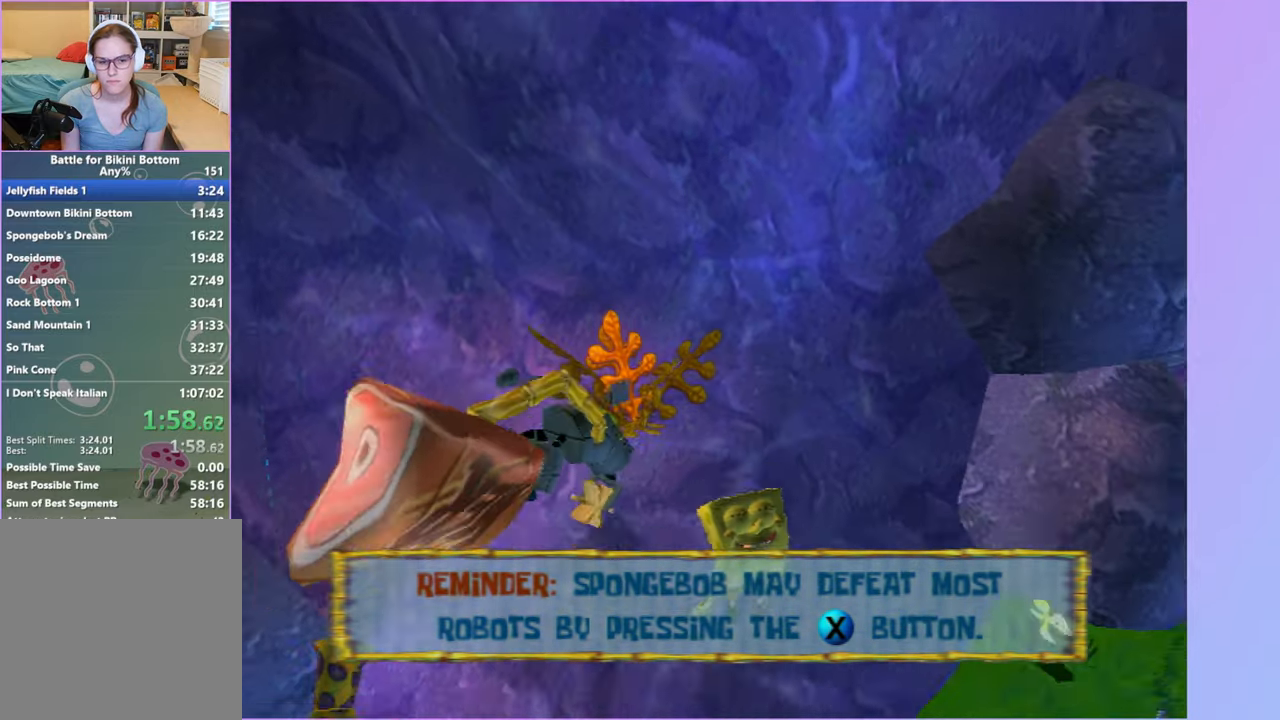
{"buttons": [], "left_stick": "up-right", "right_stick": "center", "button_events": []}
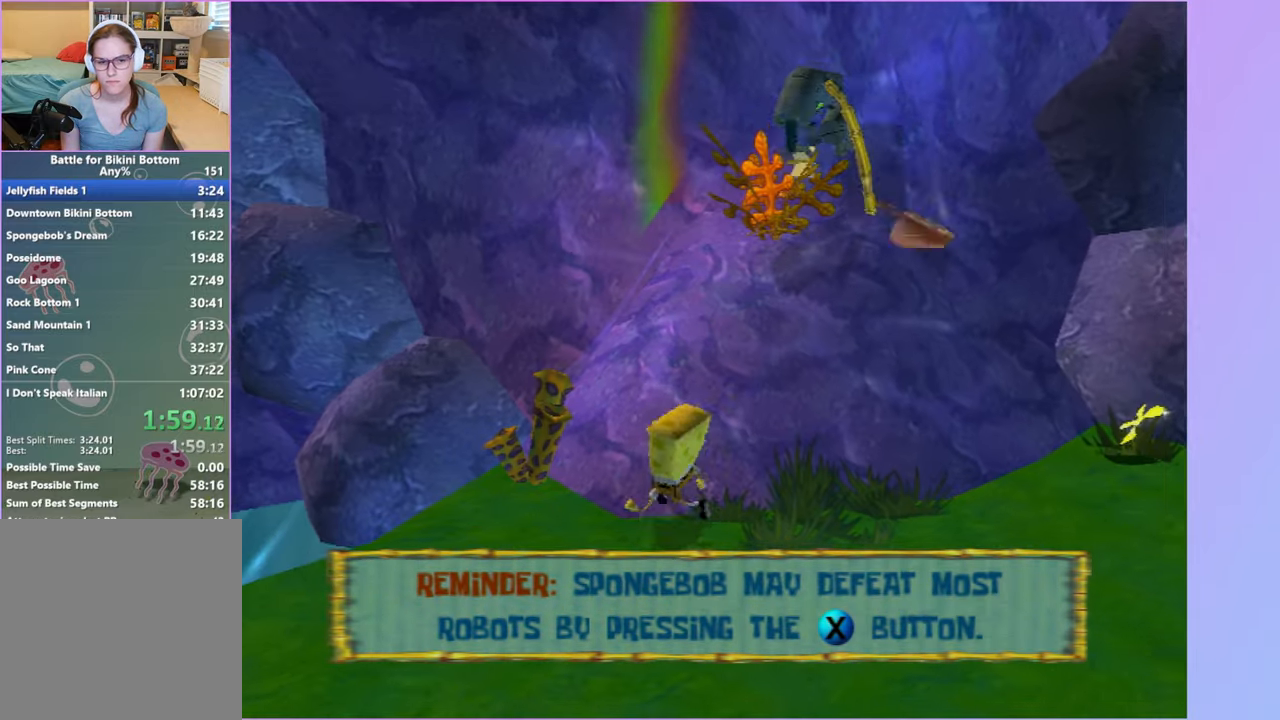
{"buttons": [], "left_stick": "center", "right_stick": "center", "button_events": []}
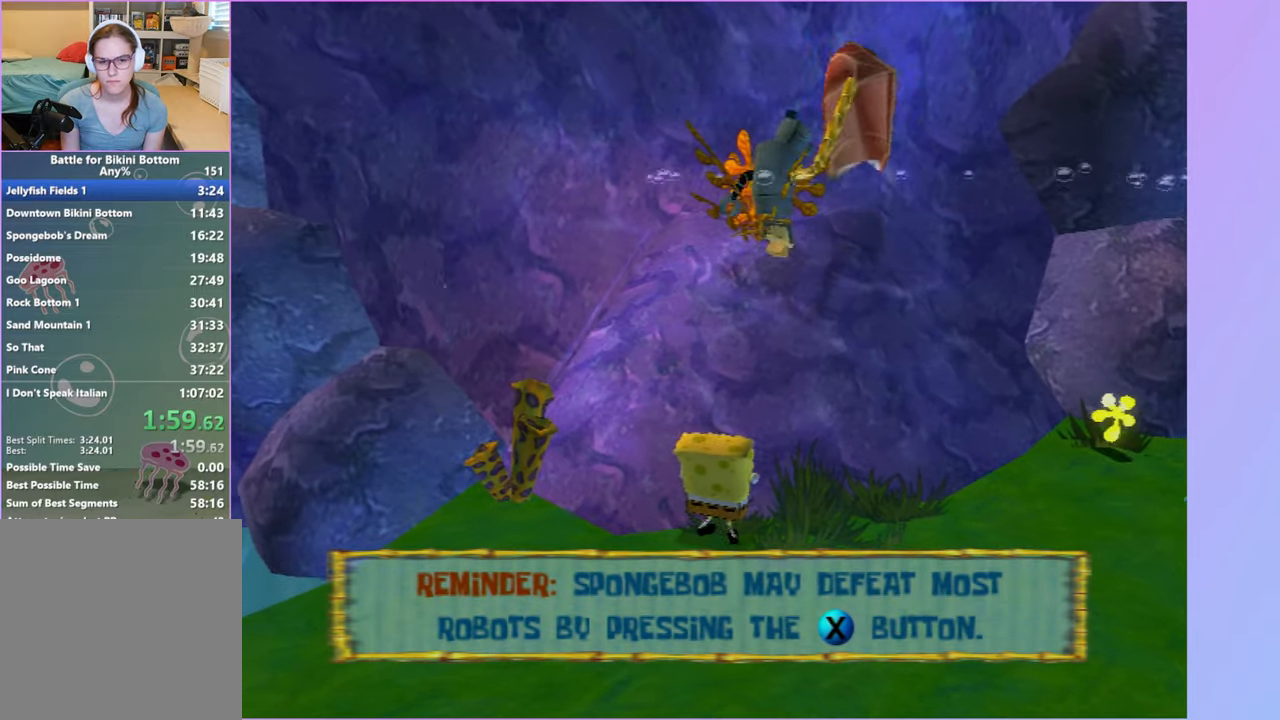
{"buttons": [], "left_stick": "center", "right_stick": "center", "button_events": []}
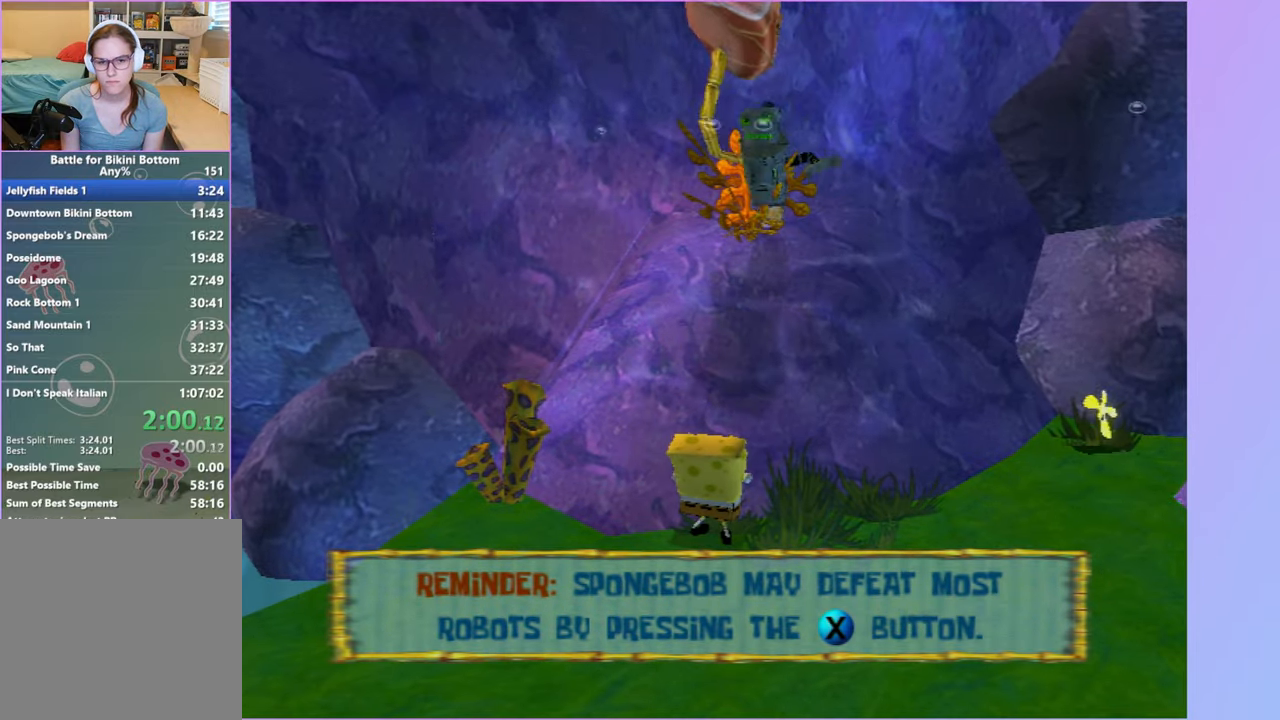
{"buttons": ["A"], "left_stick": "up", "right_stick": "center", "button_events": [[133, "A", "down"], [350, "A", "up"], [450, "A", "down"]]}
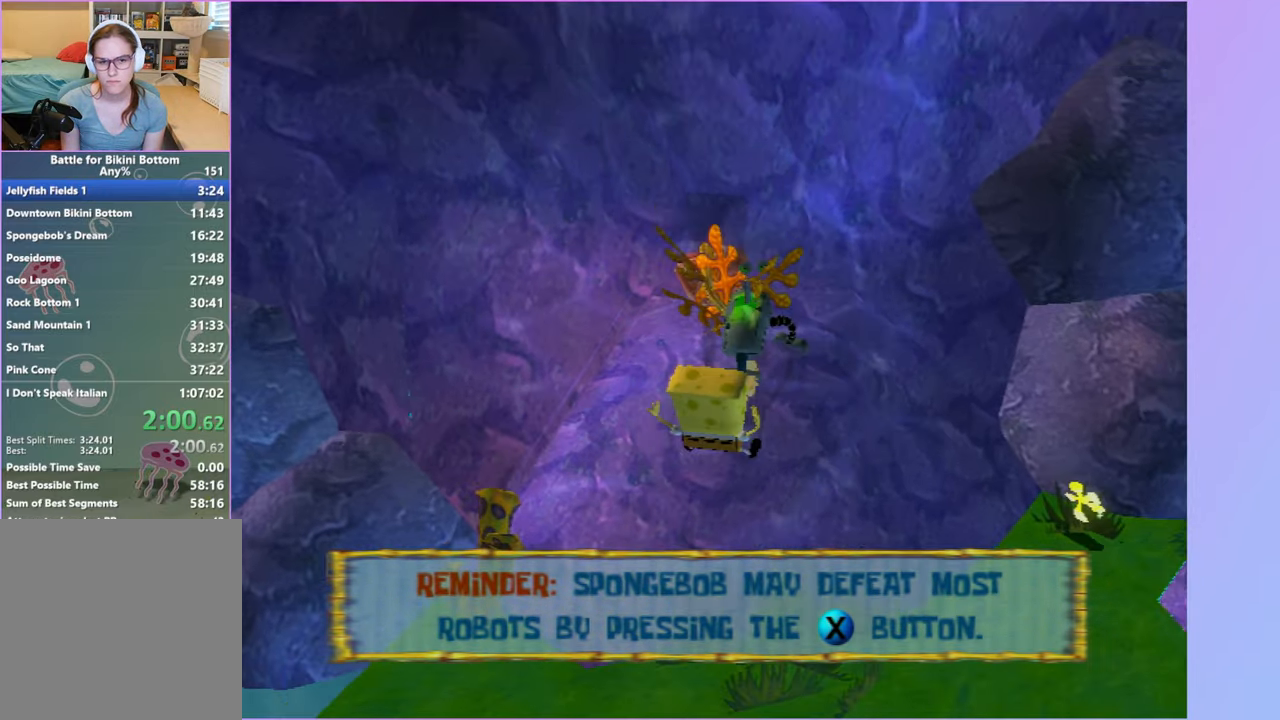
{"buttons": [], "left_stick": "up-right", "right_stick": "center", "button_events": [[400, "A", "up"]]}
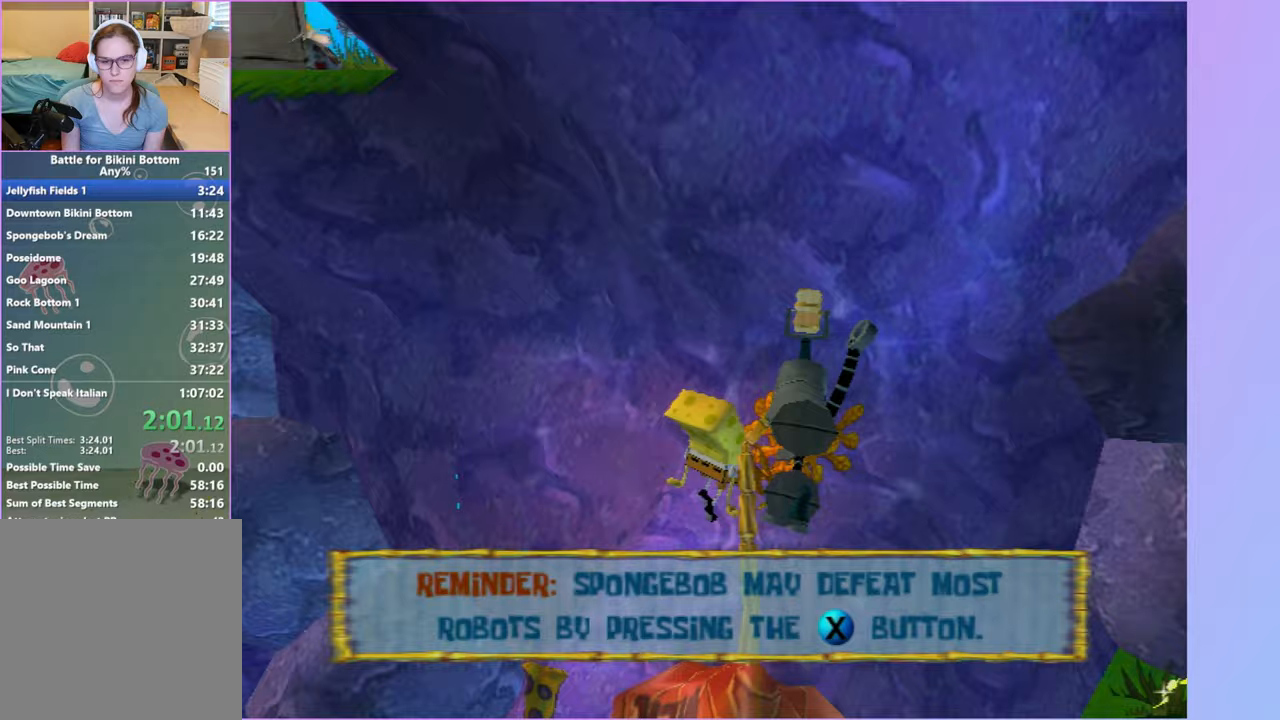
{"buttons": ["A"], "left_stick": "right", "right_stick": "center", "button_events": [[350, "A", "down"]]}
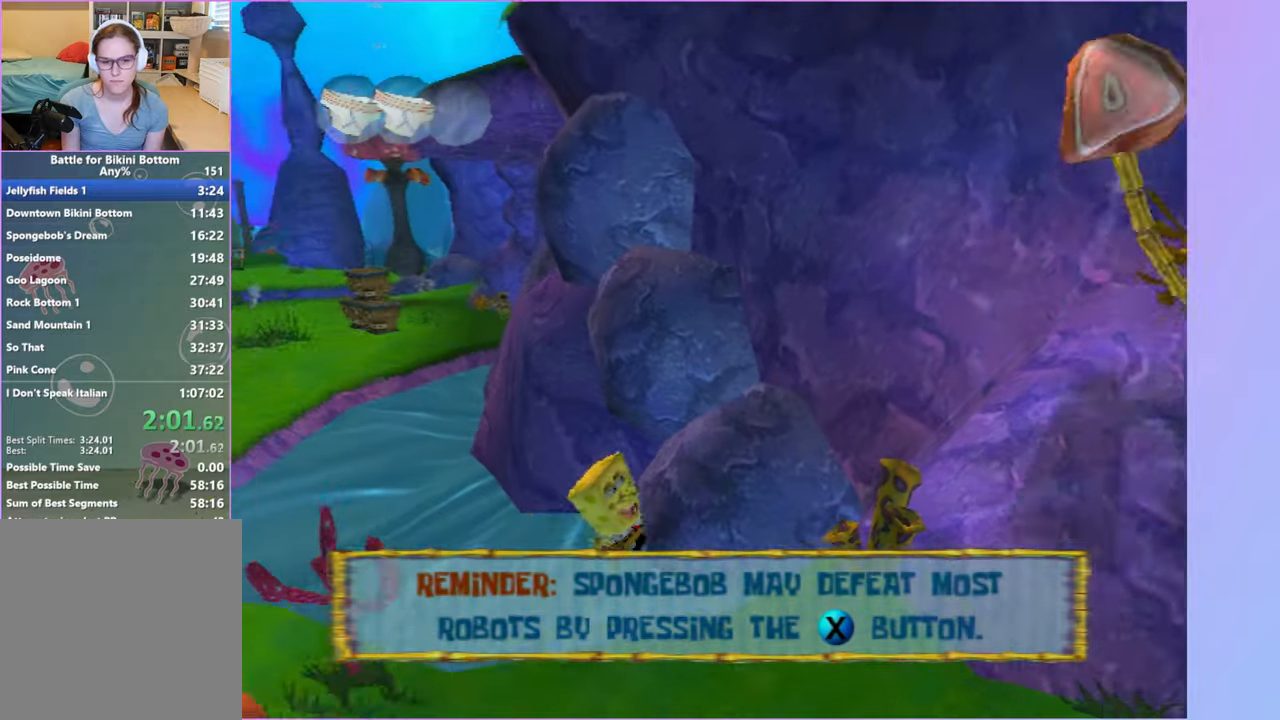
{"buttons": [], "left_stick": "up-right", "right_stick": "center", "button_events": [[117, "A", "up"]]}
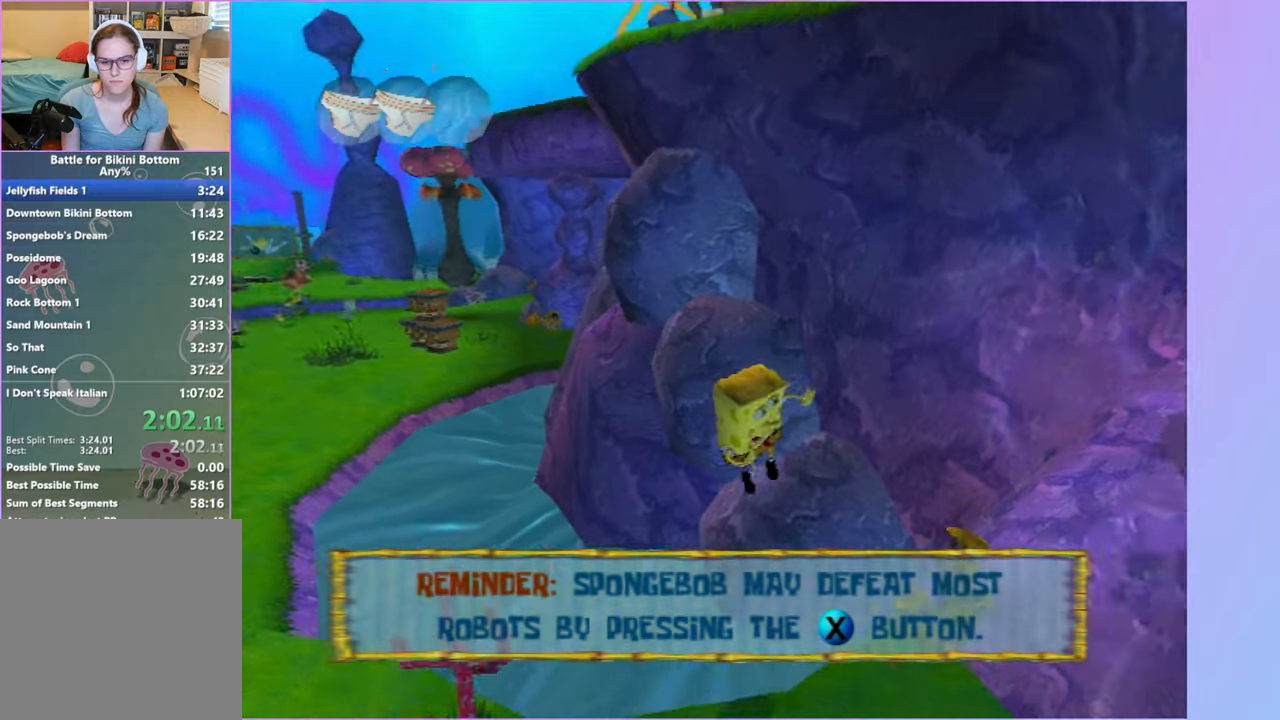
{"buttons": [], "left_stick": "up-right", "right_stick": "center", "button_events": []}